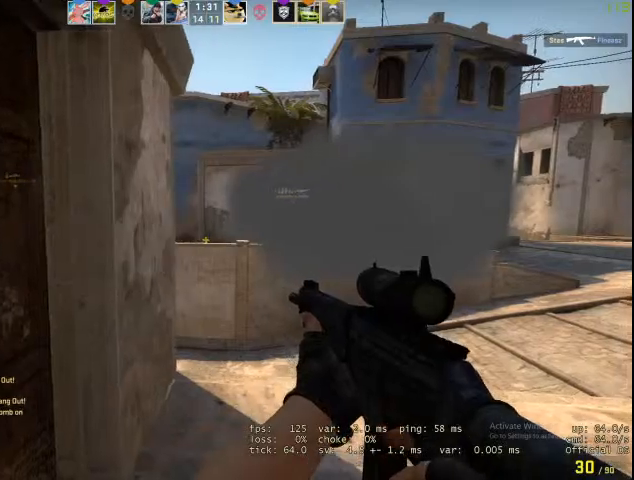
Gameplay with keyboard and mouse; each line is a JSON object with the keys and mouse buttons held at the frame after it. "events" lists presses ("down") and releases ("up") of "1", "2", "3", "4", "5", "a", "alt", "c", "caps_lock", "ctrl", "d", "e", "f", "g", "q", "r", "s", "shift", "space", "t", "tab", "v", "w", "x", "z", "mouse_left", "mouse_wheel" and "mouse_right" between this image and that frame as [ms after this image, input, new state], when the widget could be followed in between. "mouse_left", "mouse_wheel", "mouse_right" = the "left", "wheel", "right" buttons of the "mouse" list. No other keys are recorded. "wheel" means that the mouse wheel is clicked or scrolled. Not read: mouse_move.
{"keys": ["d", "shift"], "mouse": [], "events": []}
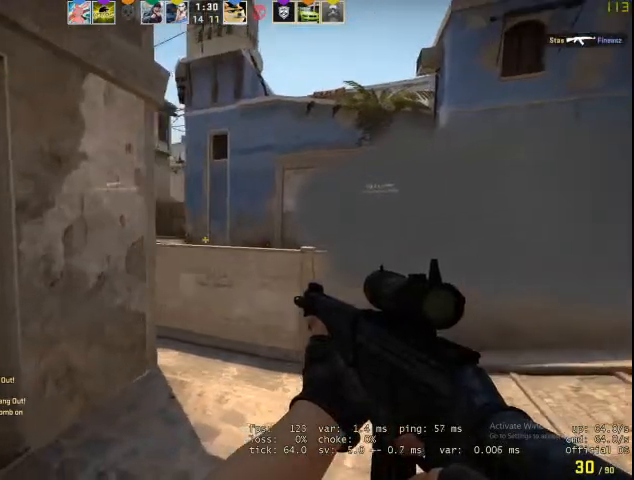
{"keys": ["d", "shift"], "mouse": [], "events": []}
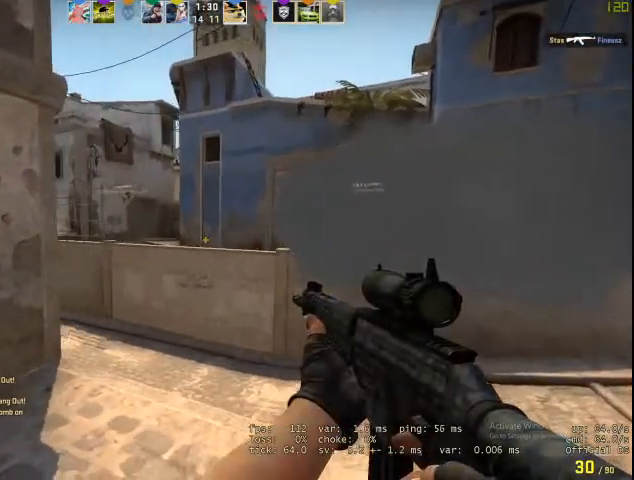
{"keys": ["a", "shift"], "mouse": [], "events": [[33, "a", "down"], [33, "d", "up"]]}
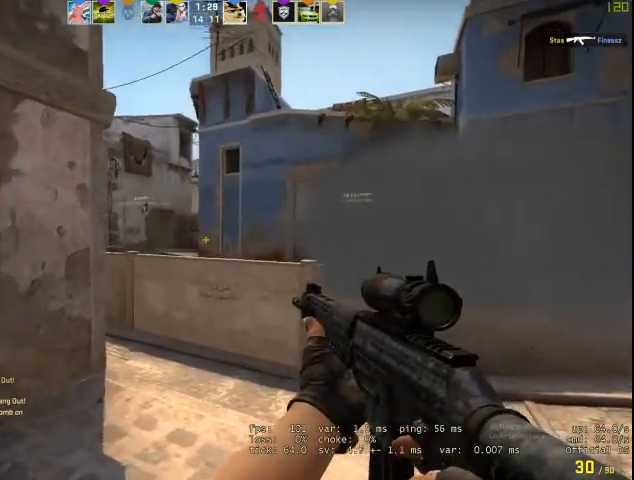
{"keys": ["d", "shift"], "mouse": [], "events": [[400, "a", "up"], [500, "d", "down"]]}
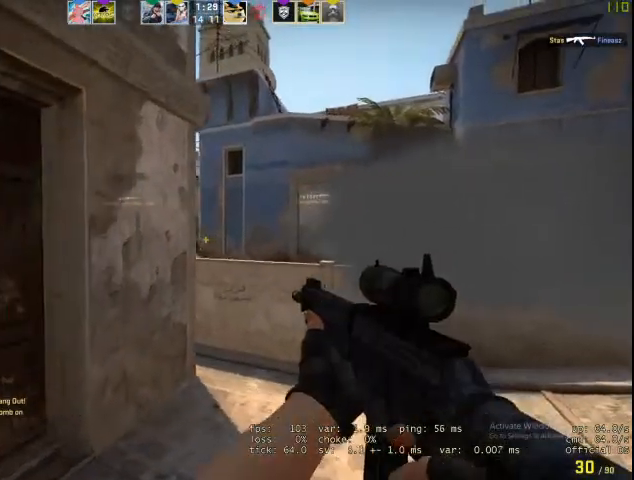
{"keys": ["d", "shift"], "mouse": [], "events": []}
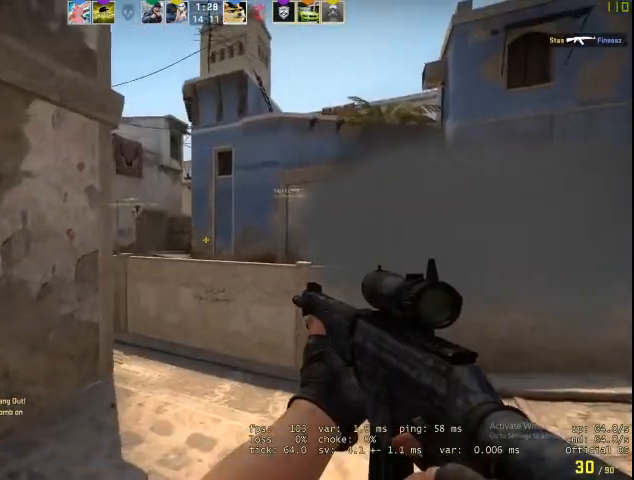
{"keys": ["d", "shift"], "mouse": [], "events": []}
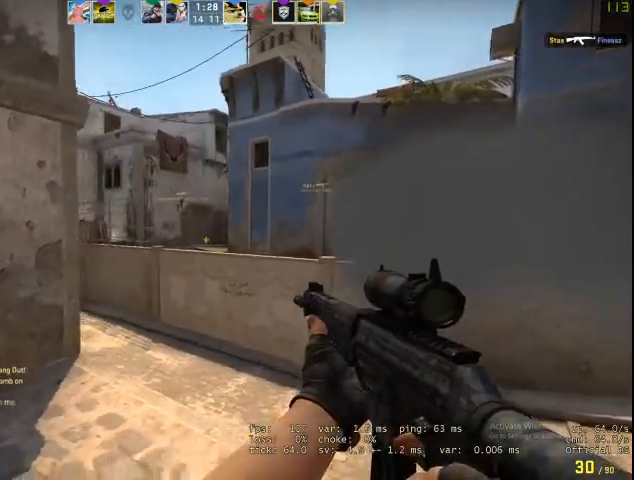
{"keys": ["d", "shift"], "mouse": [], "events": []}
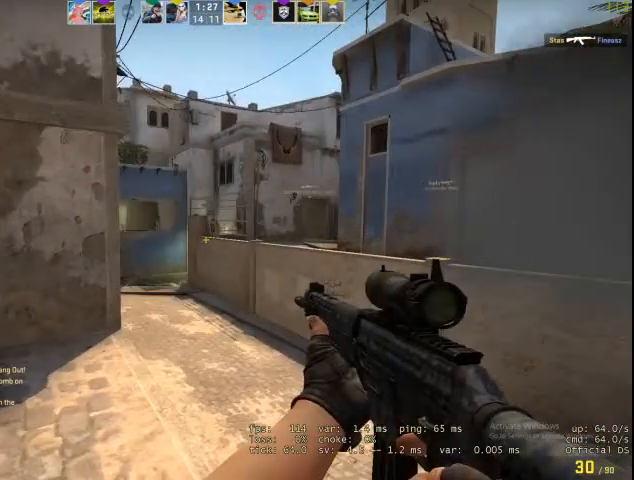
{"keys": ["d", "s", "shift"], "mouse": [], "events": [[100, "s", "down"]]}
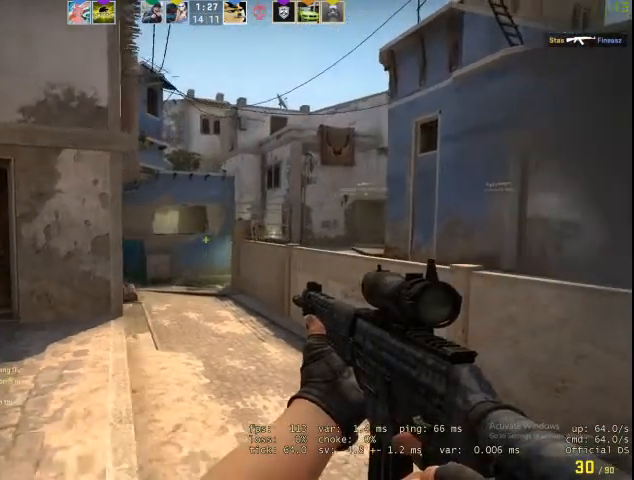
{"keys": ["s", "shift"], "mouse": [], "events": [[100, "d", "up"]]}
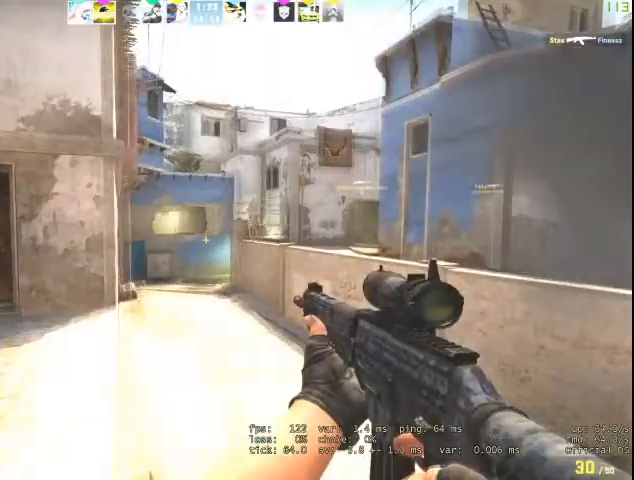
{"keys": ["d", "s"], "mouse": [], "events": [[167, "d", "down"], [267, "shift", "up"]]}
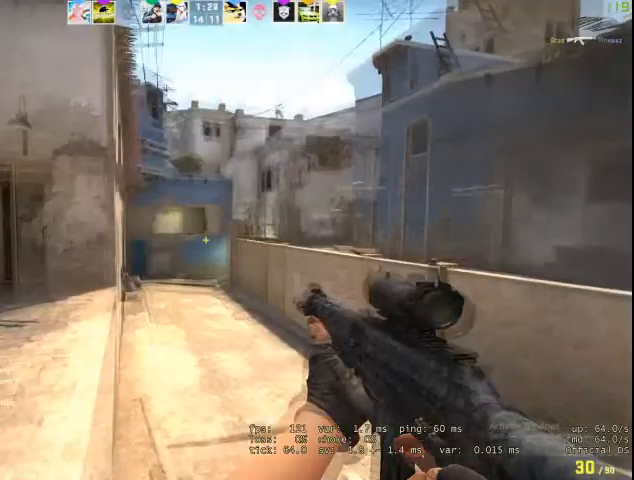
{"keys": ["d"], "mouse": [], "events": [[467, "s", "up"]]}
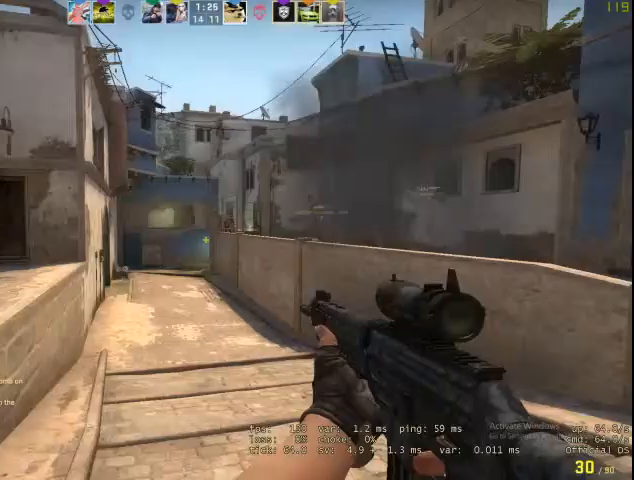
{"keys": ["d"], "mouse": [], "events": []}
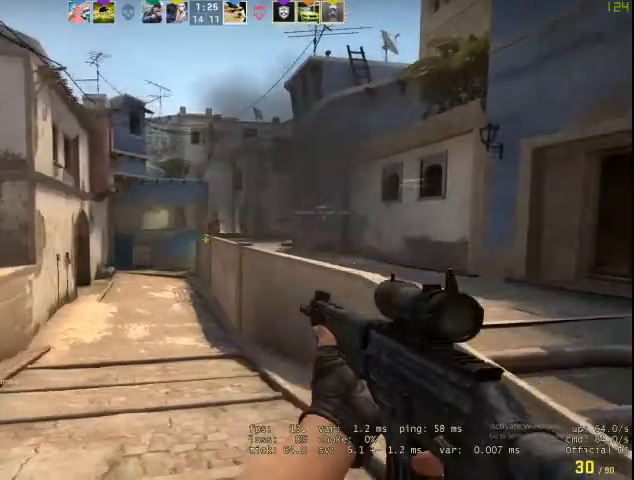
{"keys": ["d", "space", "w"], "mouse": [], "events": [[133, "w", "down"], [500, "space", "down"]]}
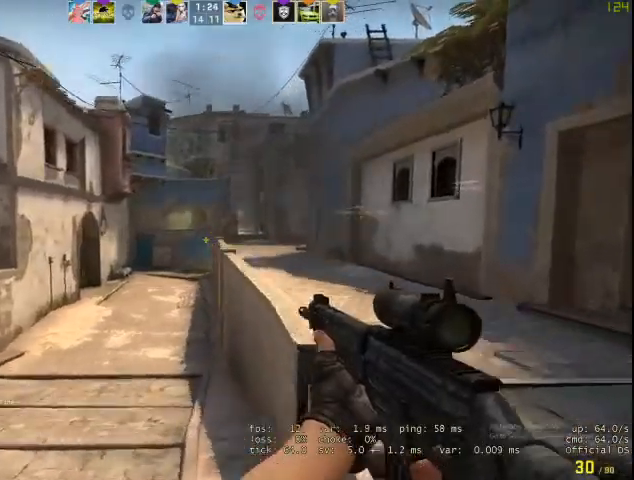
{"keys": ["d", "w"], "mouse": [], "events": [[100, "space", "up"], [200, "v", "down"], [367, "v", "up"]]}
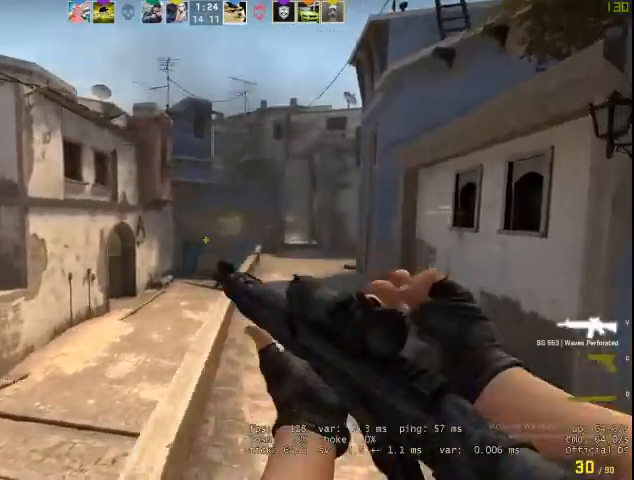
{"keys": ["d", "w"], "mouse": [], "events": []}
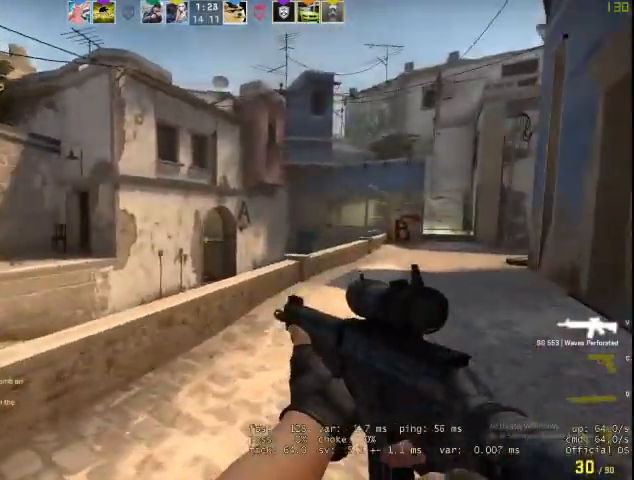
{"keys": ["d", "w"], "mouse": [], "events": []}
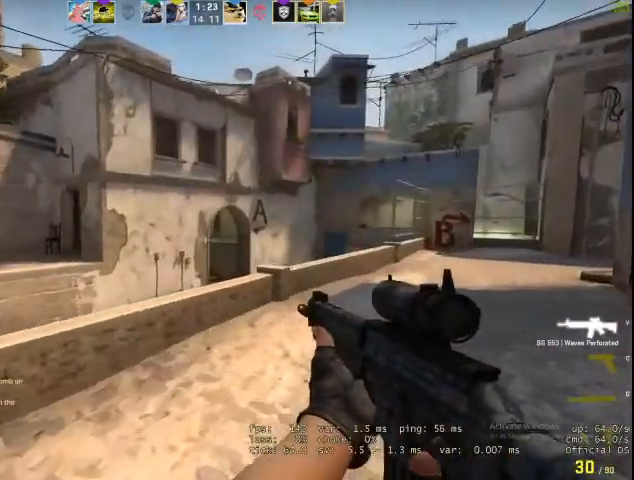
{"keys": ["d"], "mouse": [], "events": [[400, "w", "up"]]}
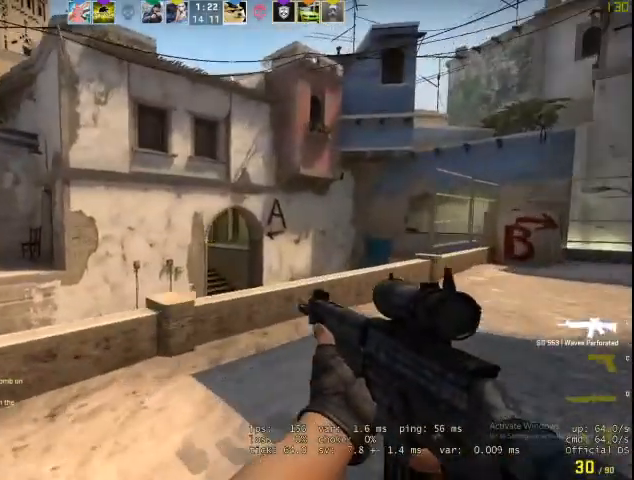
{"keys": ["d", "w"], "mouse": [], "events": [[33, "w", "down"]]}
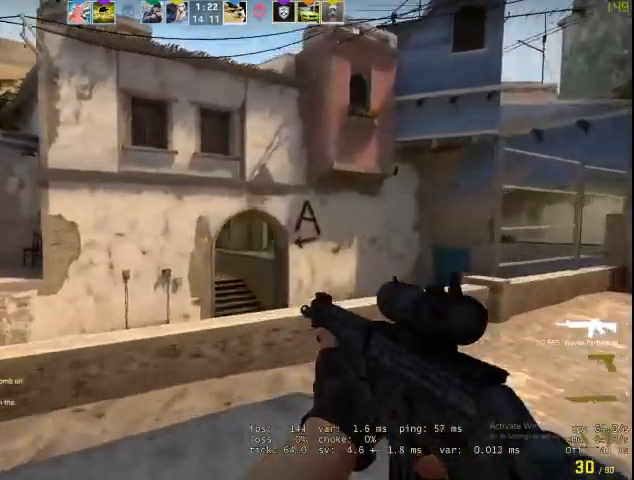
{"keys": ["d"], "mouse": [], "events": [[67, "w", "up"]]}
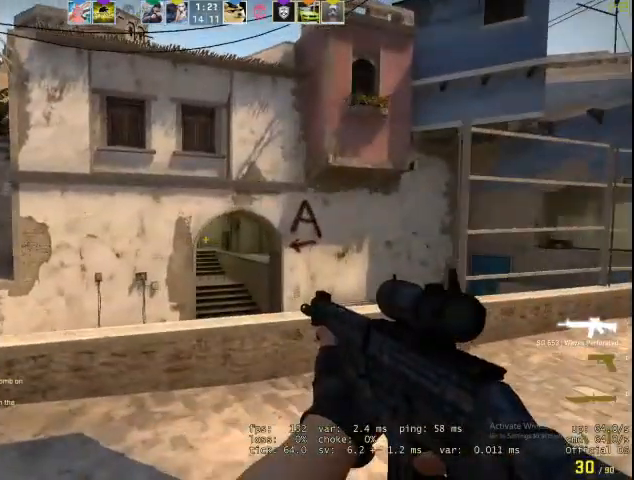
{"keys": ["d"], "mouse": [], "events": []}
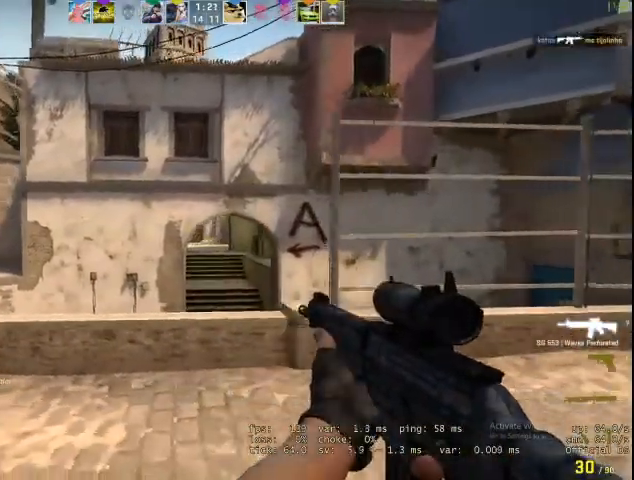
{"keys": ["d"], "mouse": [], "events": [[233, "d", "up"], [300, "d", "down"]]}
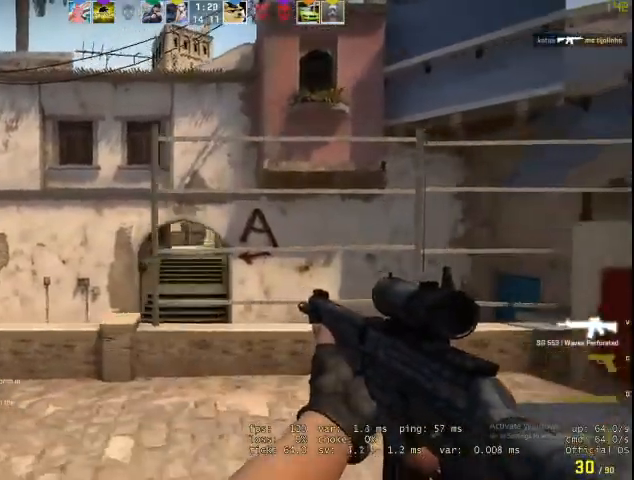
{"keys": ["s"], "mouse": [], "events": [[33, "s", "down"], [367, "d", "up"]]}
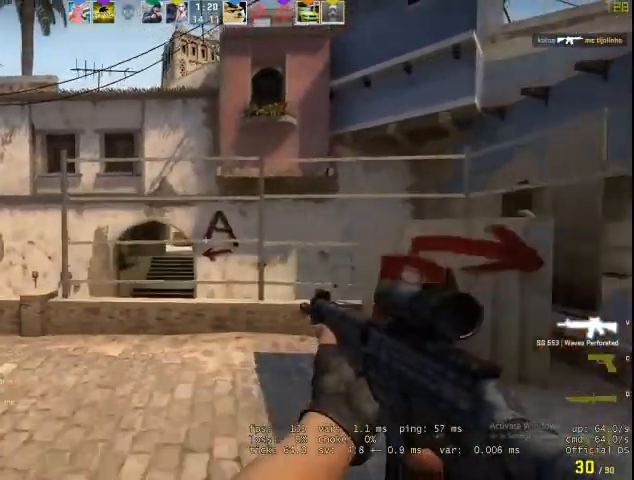
{"keys": ["s"], "mouse": [], "events": [[233, "a", "down"], [367, "a", "up"]]}
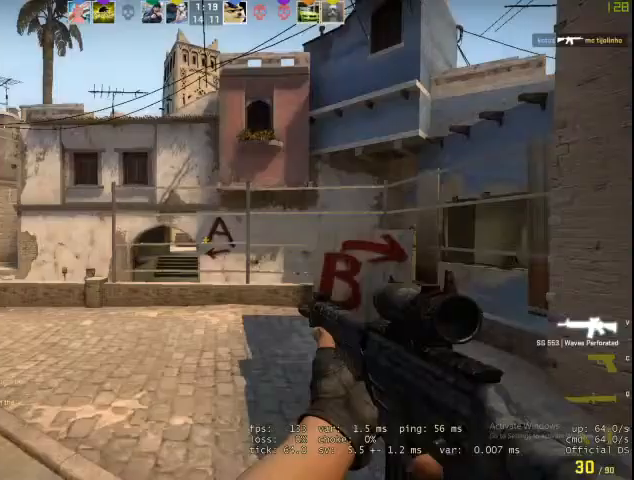
{"keys": ["s"], "mouse": [], "events": []}
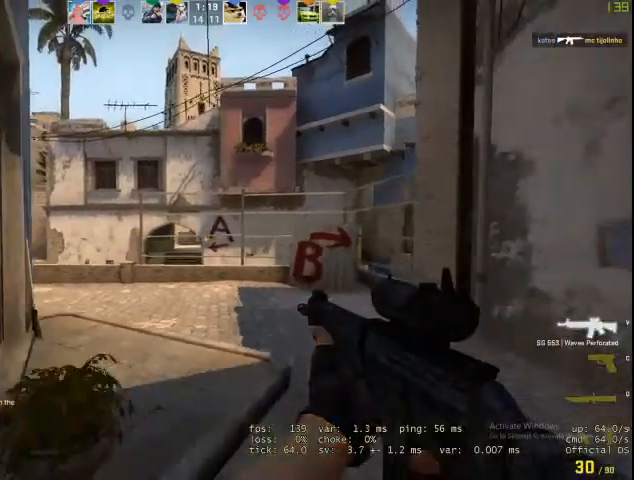
{"keys": ["d", "w"], "mouse": [], "events": [[67, "d", "down"], [200, "s", "up"], [400, "w", "down"]]}
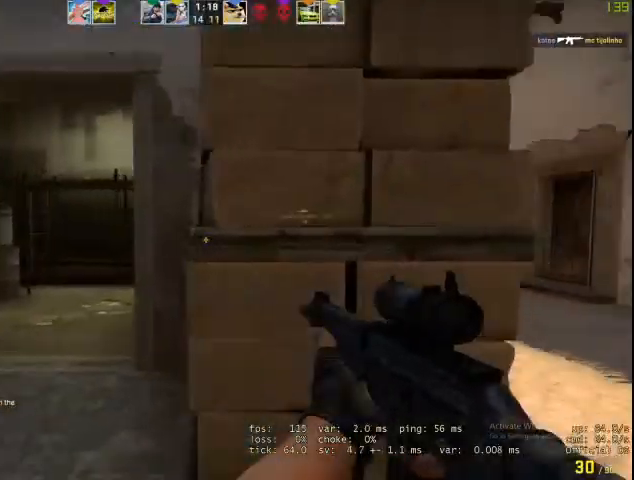
{"keys": ["d", "w"], "mouse": [], "events": []}
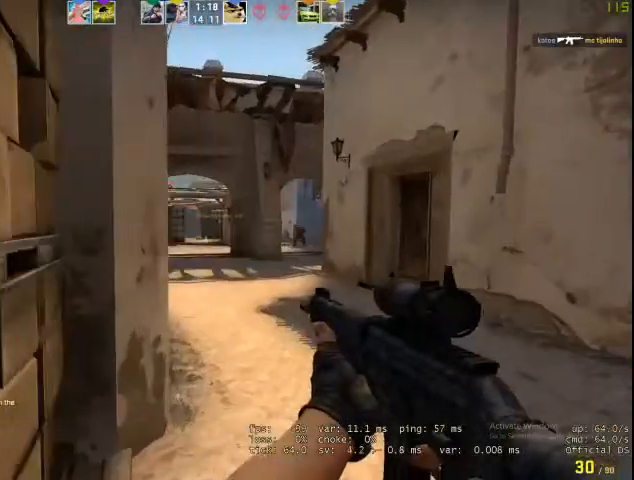
{"keys": [], "mouse": [], "events": [[67, "d", "up"], [133, "a", "down"], [200, "mouse_right", "down"], [200, "w", "up"], [300, "mouse_right", "up"], [400, "a", "up"]]}
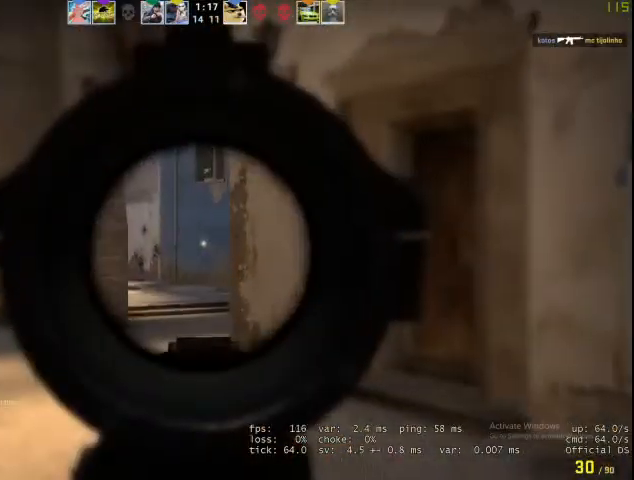
{"keys": ["w"], "mouse": ["right"], "events": [[100, "a", "down"], [200, "a", "up"], [333, "w", "down"], [500, "mouse_right", "down"]]}
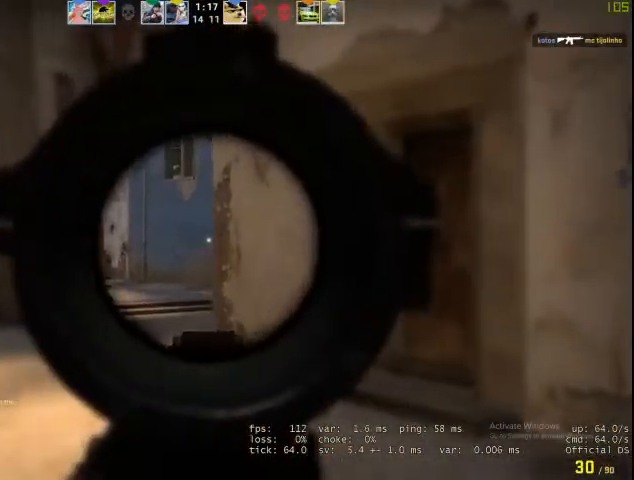
{"keys": ["a", "w"], "mouse": [], "events": [[133, "mouse_right", "up"], [200, "a", "down"]]}
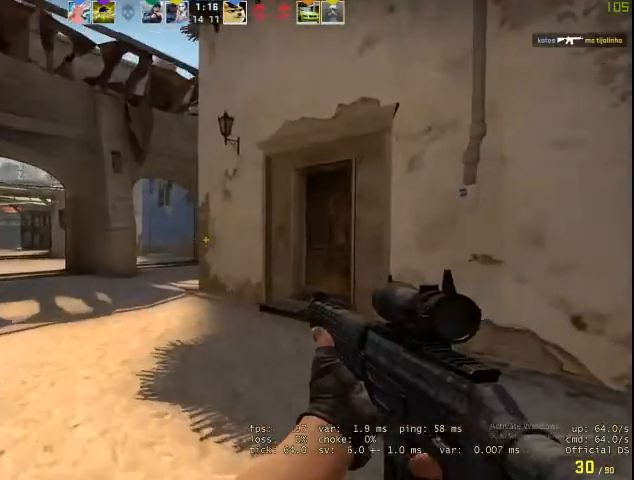
{"keys": ["a"], "mouse": [], "events": [[333, "w", "up"]]}